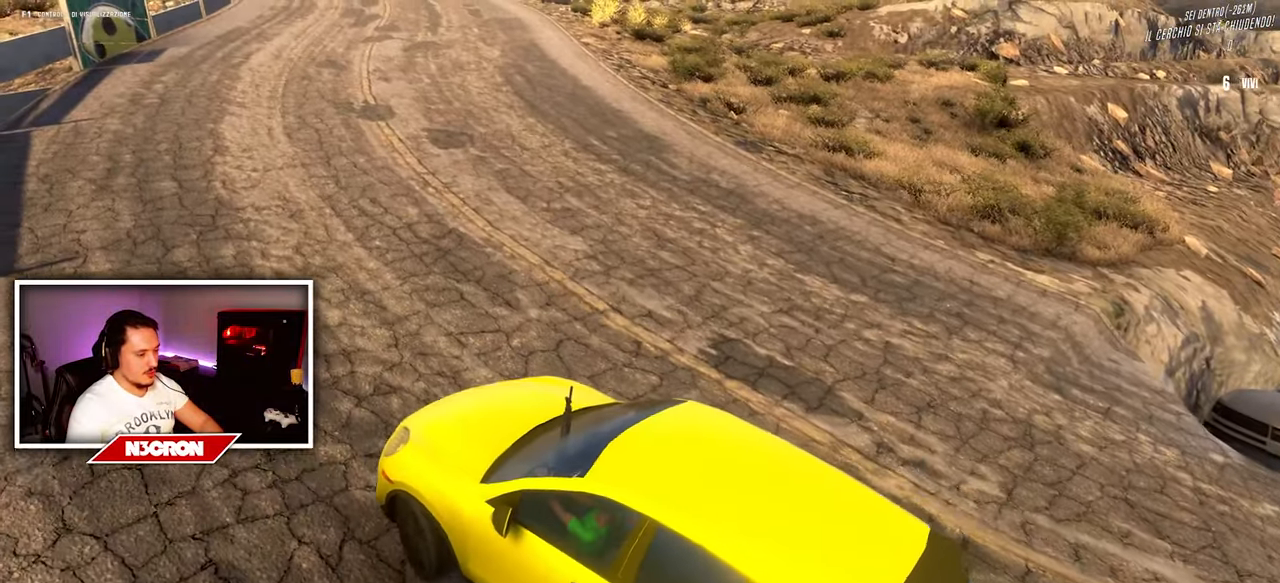
Gameplay with keyboard and mouse; each line is a JSON object with the keys and mouse buttons held at the frame after it. "events" lists presses ("down") and releases ("up") of "a", "ctrl", "d", "e", "f", "q", "r", "s", "shift", "space", "tab", "w", "mouse_left", "mouse_wheel", "mouse_right", "mouse_mb4" and "mouse_mb5" between this image and that frame as [ms after this image, input, new state], when the widget could be followed in between. "mouse_left", "mouse_wheel", "mouse_right", "mouse_mb4", "mouse_mb5" = the "left", "wheel", "right", "mb4", "mb5" buttons of the "mouse" list. No other keys are recorded. "wheel" means that the mouse wheel is clicked or scrolled. Mouse movement is not recorded.
{"keys": ["q", "w"], "mouse": []}
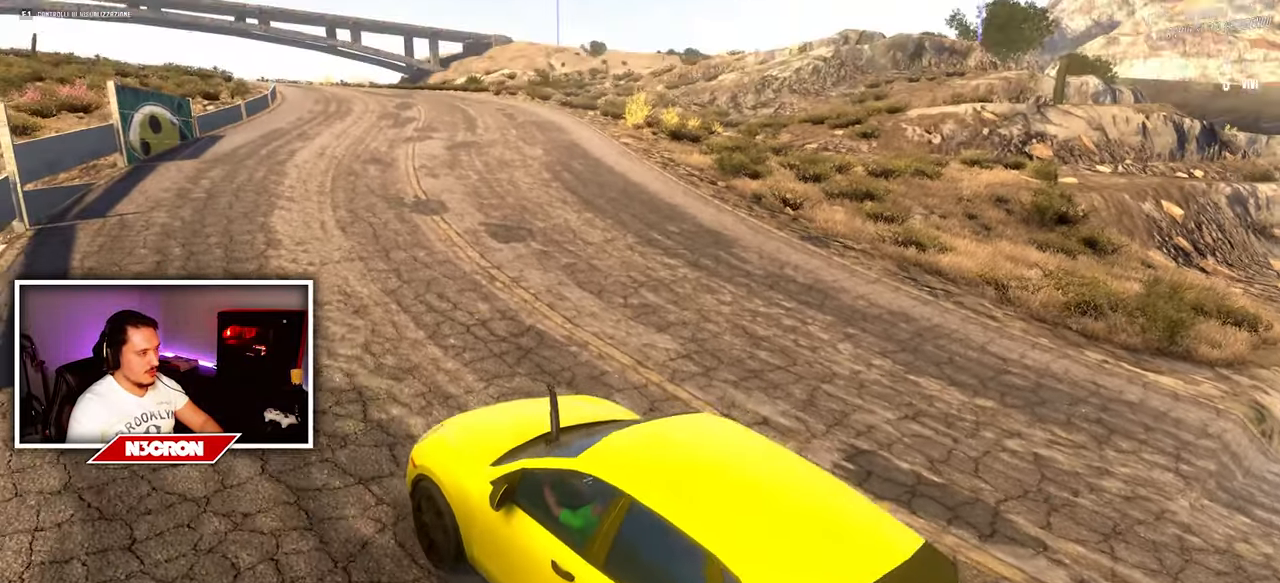
{"keys": ["w"], "mouse": [], "events": [[16, "d", "down"], [150, "q", "up"], [366, "d", "up"]]}
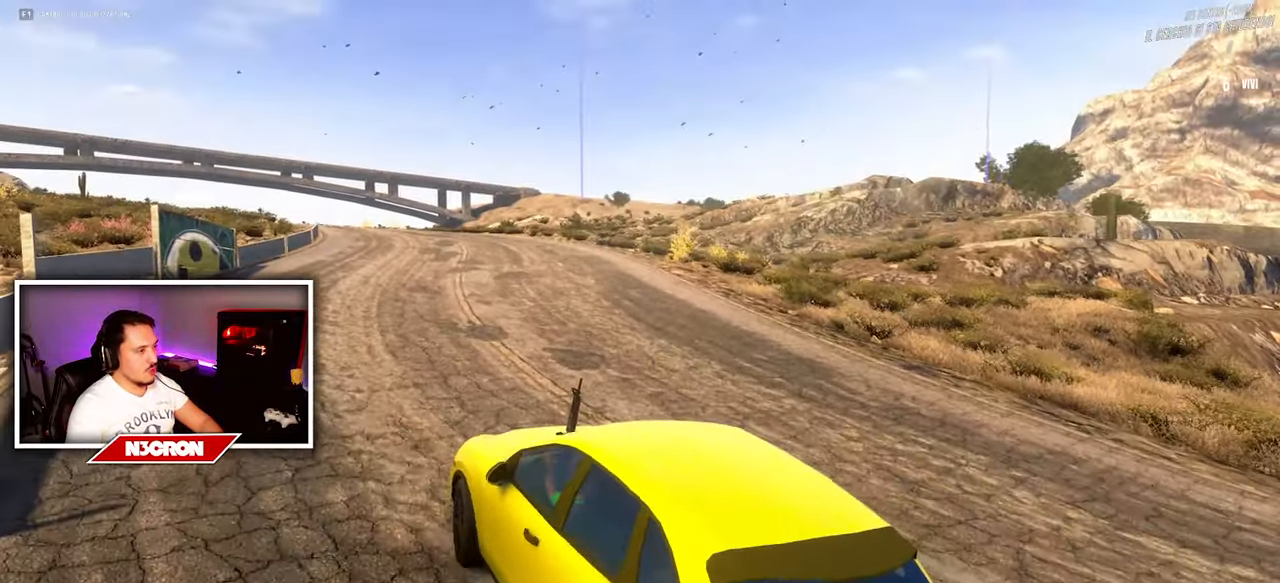
{"keys": ["w"], "mouse": [], "events": []}
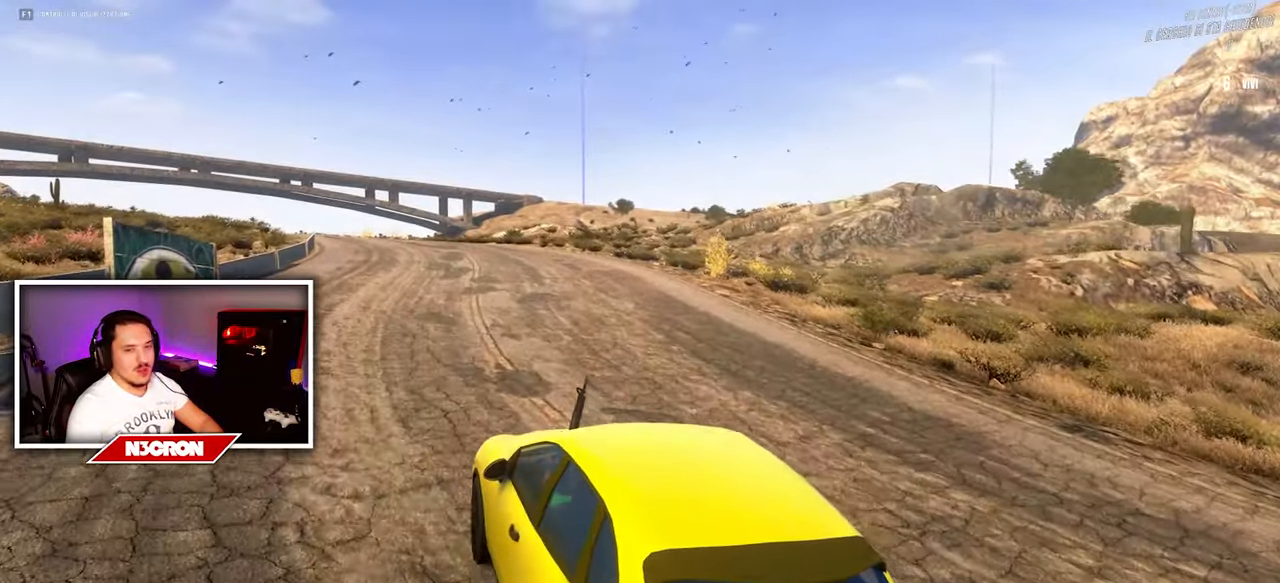
{"keys": ["w"], "mouse": []}
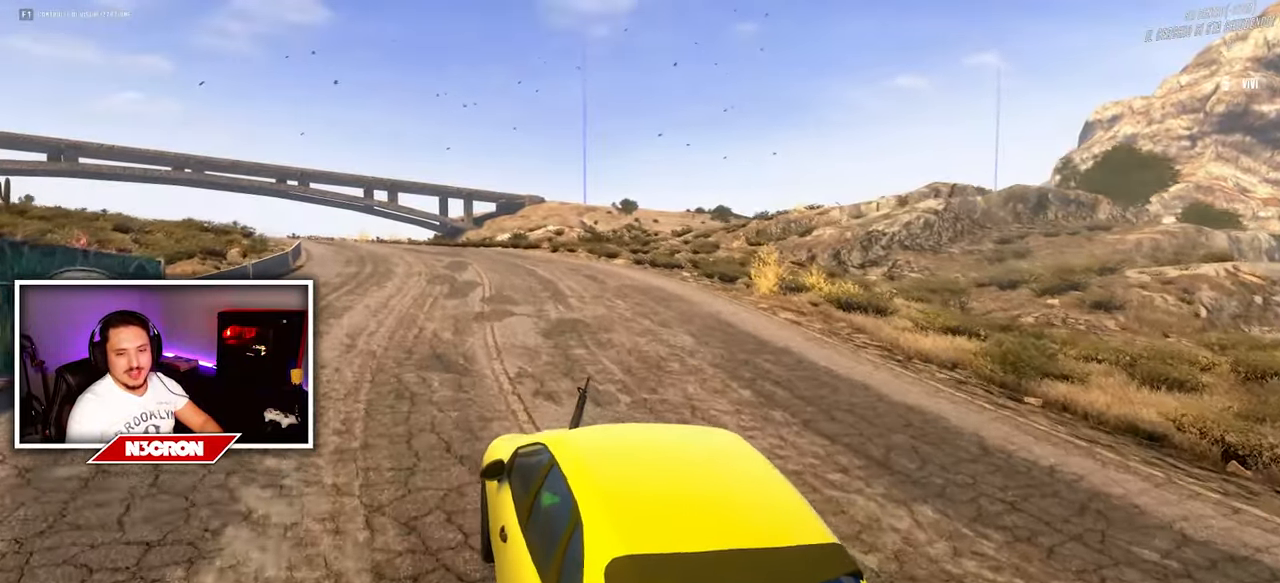
{"keys": ["w"], "mouse": [], "events": []}
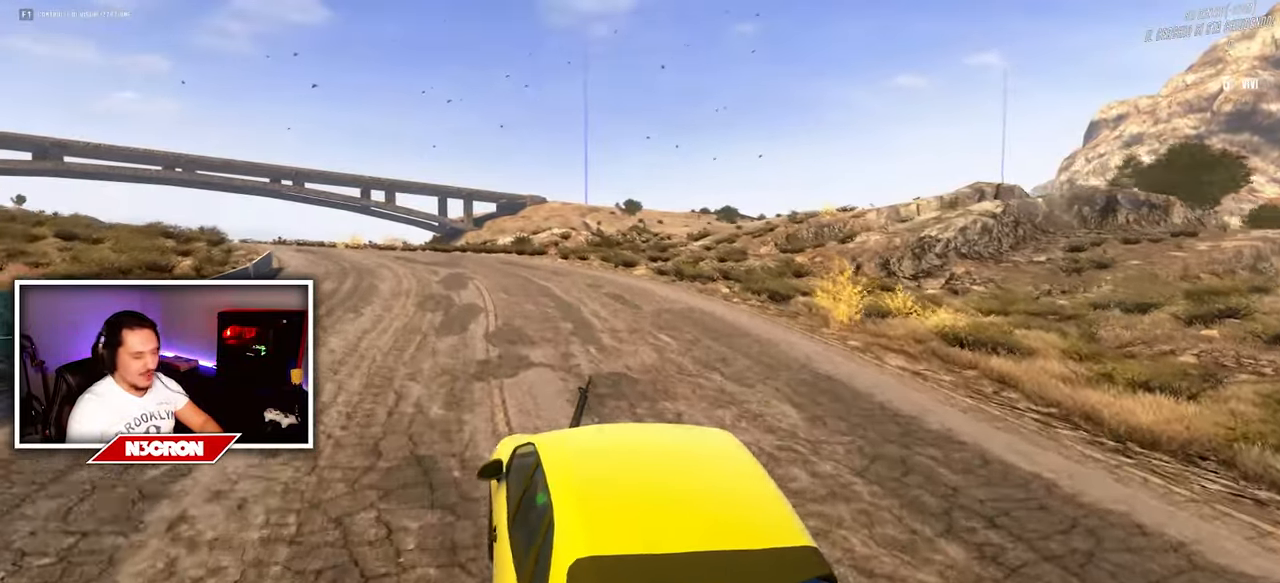
{"keys": ["w"], "mouse": [], "events": []}
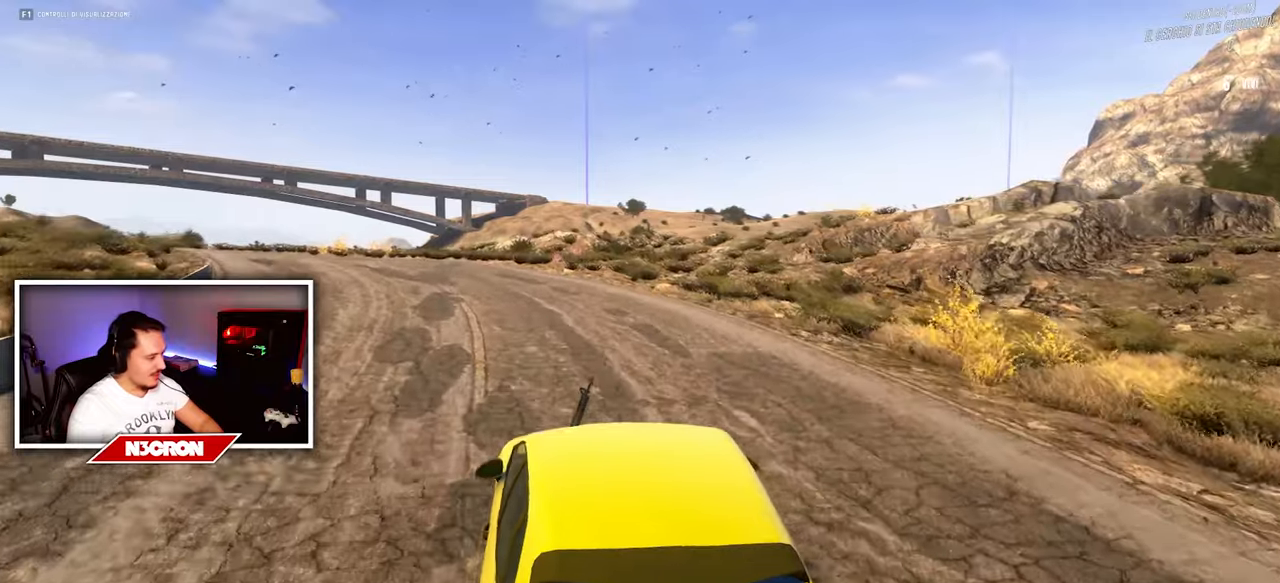
{"keys": ["w"], "mouse": [], "events": [[83, "a", "down"], [283, "a", "up"]]}
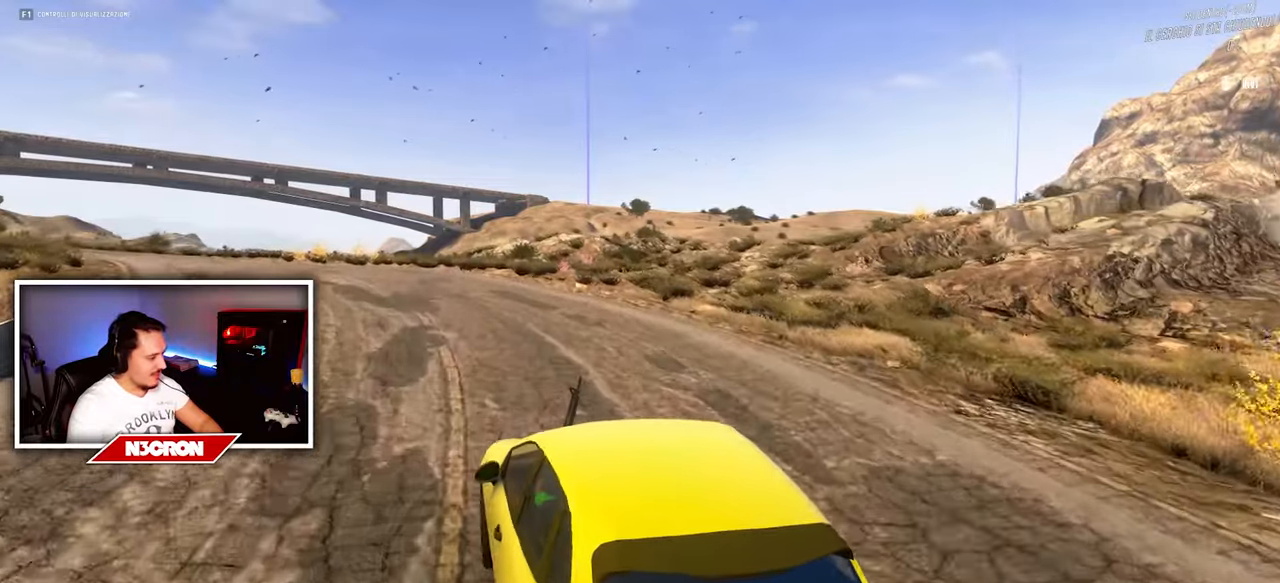
{"keys": ["w"], "mouse": [], "events": []}
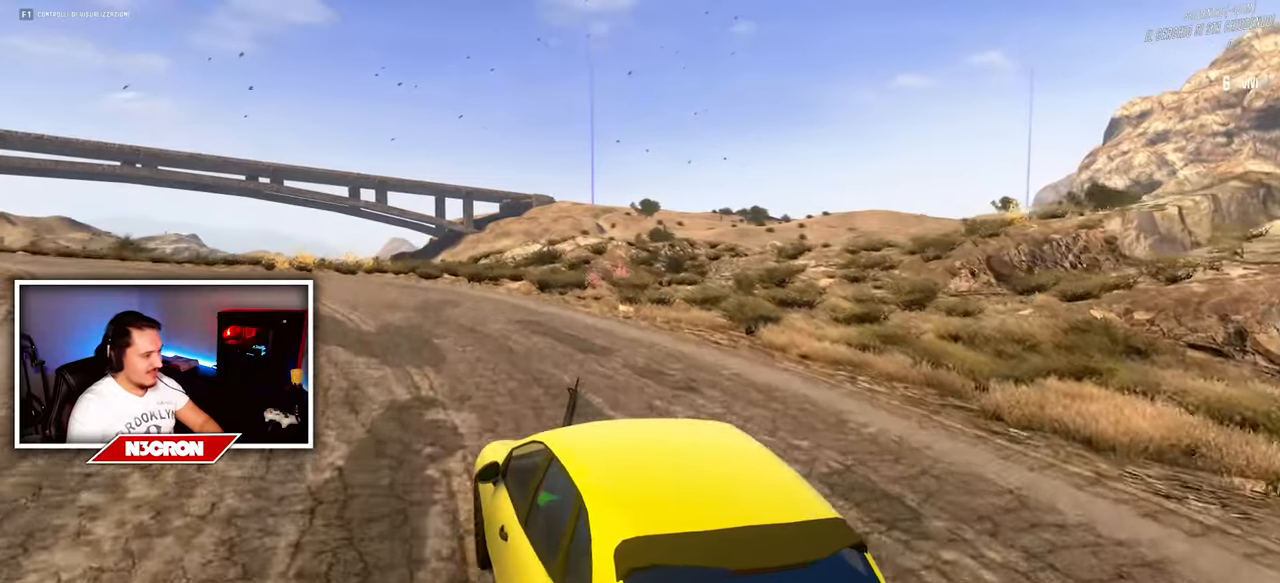
{"keys": ["a", "w"], "mouse": [], "events": [[100, "a", "down"]]}
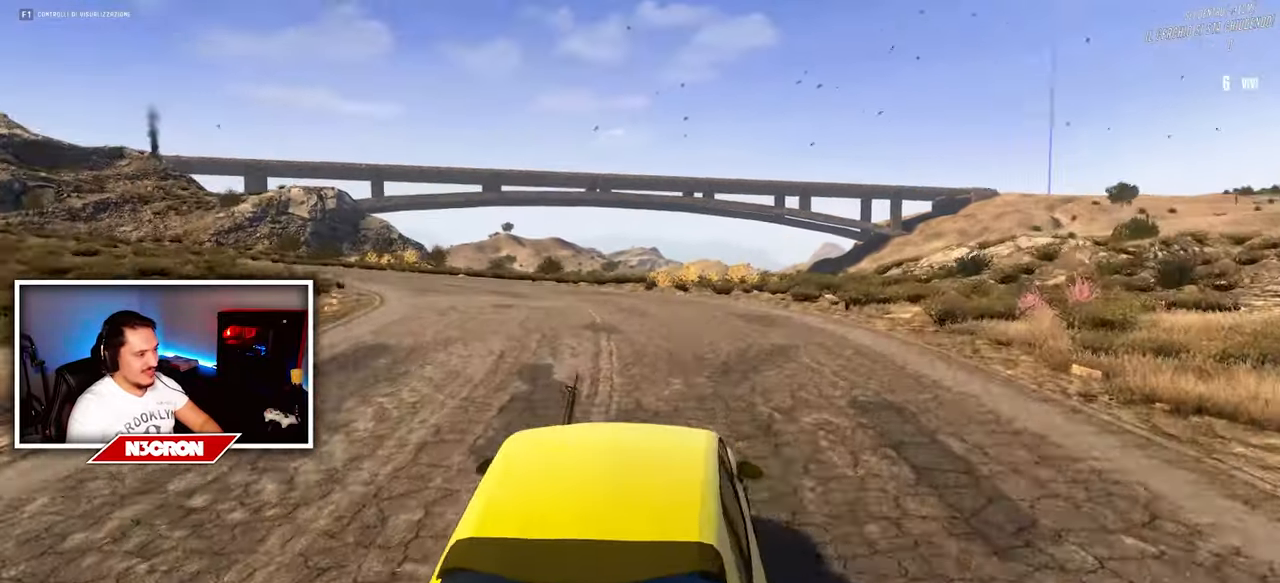
{"keys": ["w"], "mouse": [], "events": [[133, "a", "up"]]}
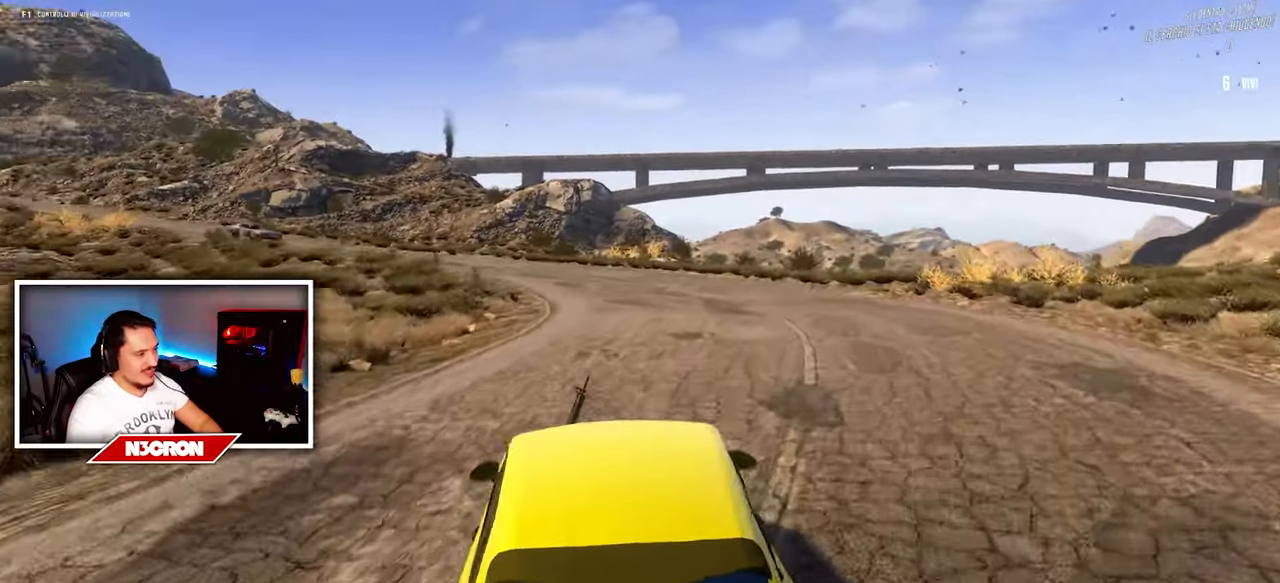
{"keys": ["w"], "mouse": [], "events": []}
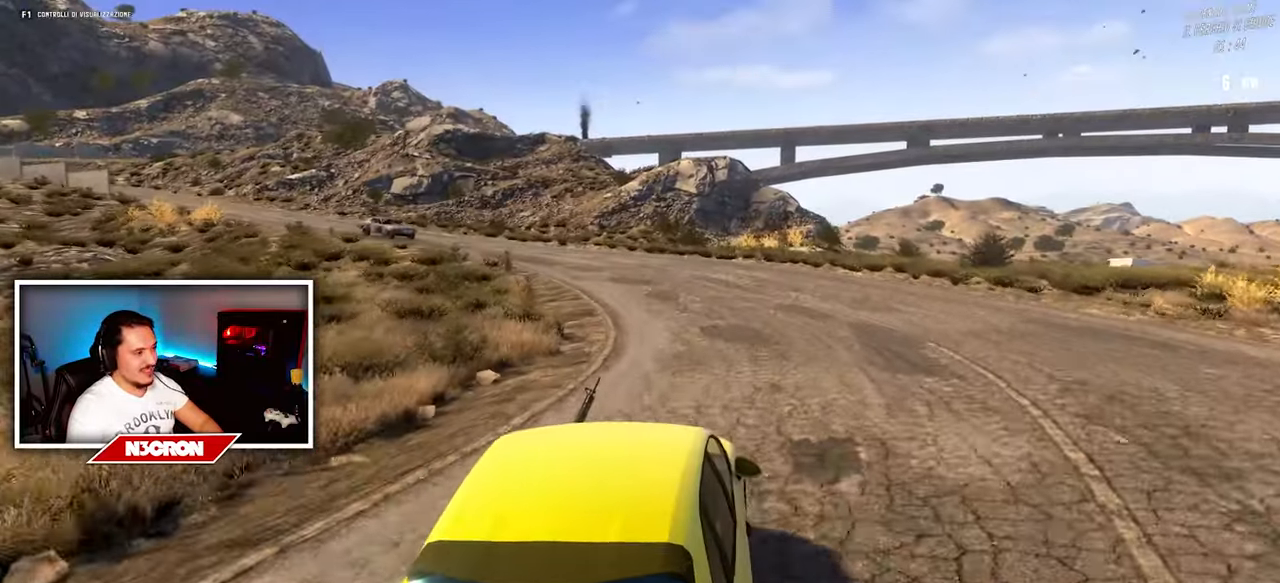
{"keys": ["w"], "mouse": [], "events": []}
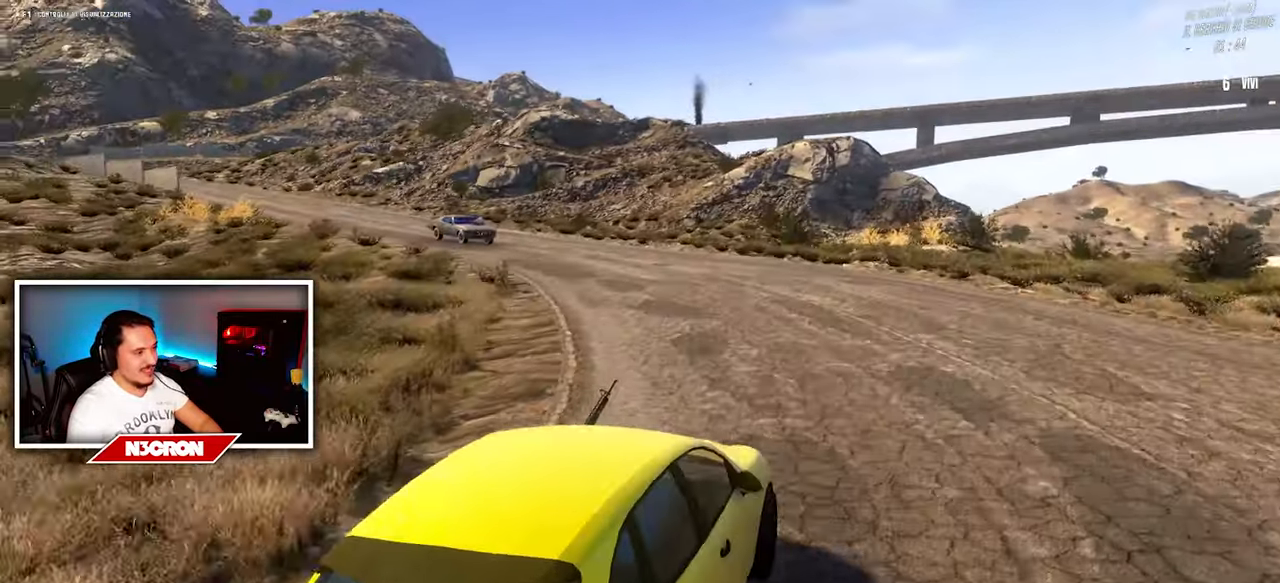
{"keys": ["w"], "mouse": [], "events": [[67, "a", "down"], [317, "a", "up"]]}
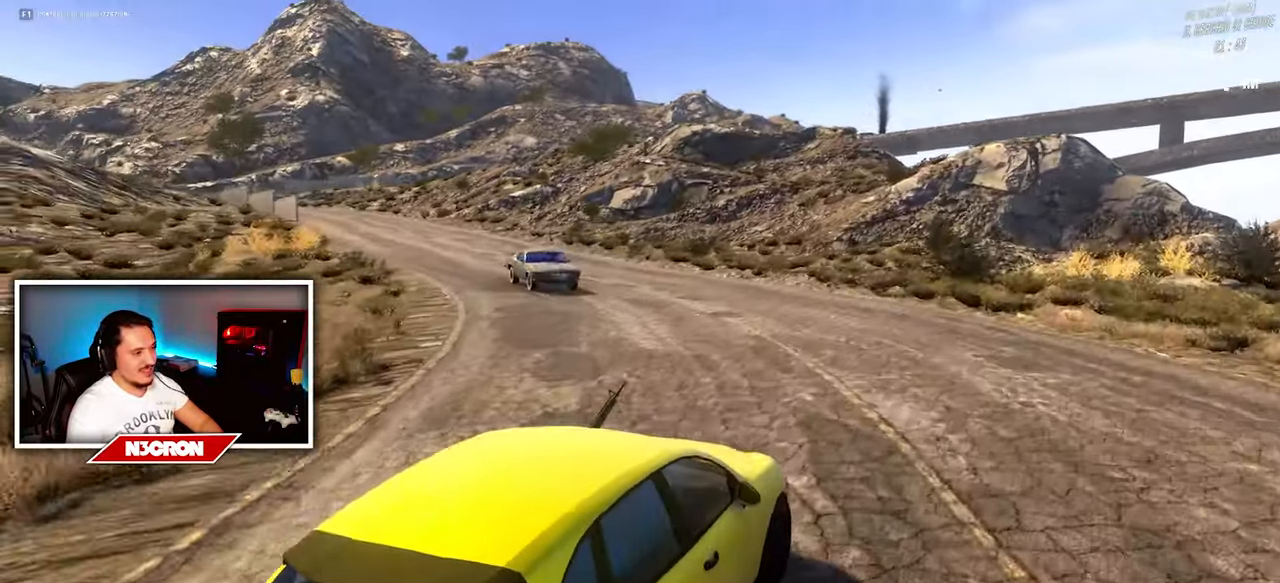
{"keys": ["a", "w"], "mouse": [], "events": [[133, "a", "down"]]}
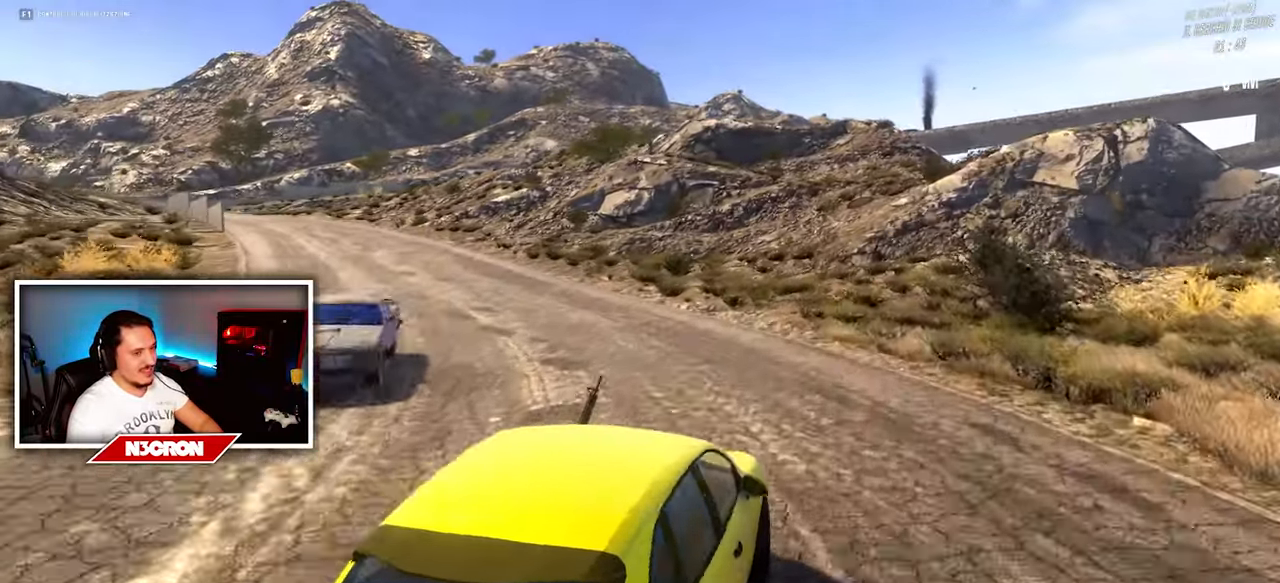
{"keys": ["w"], "mouse": [], "events": [[333, "a", "up"]]}
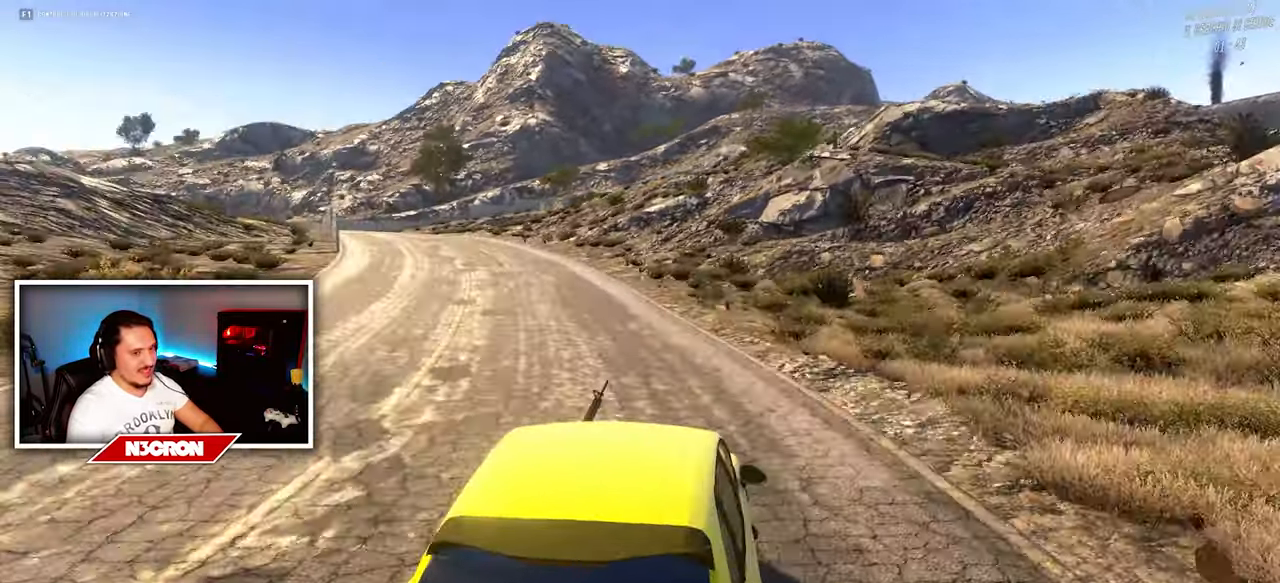
{"keys": ["w"], "mouse": [], "events": [[50, "a", "down"], [317, "a", "up"]]}
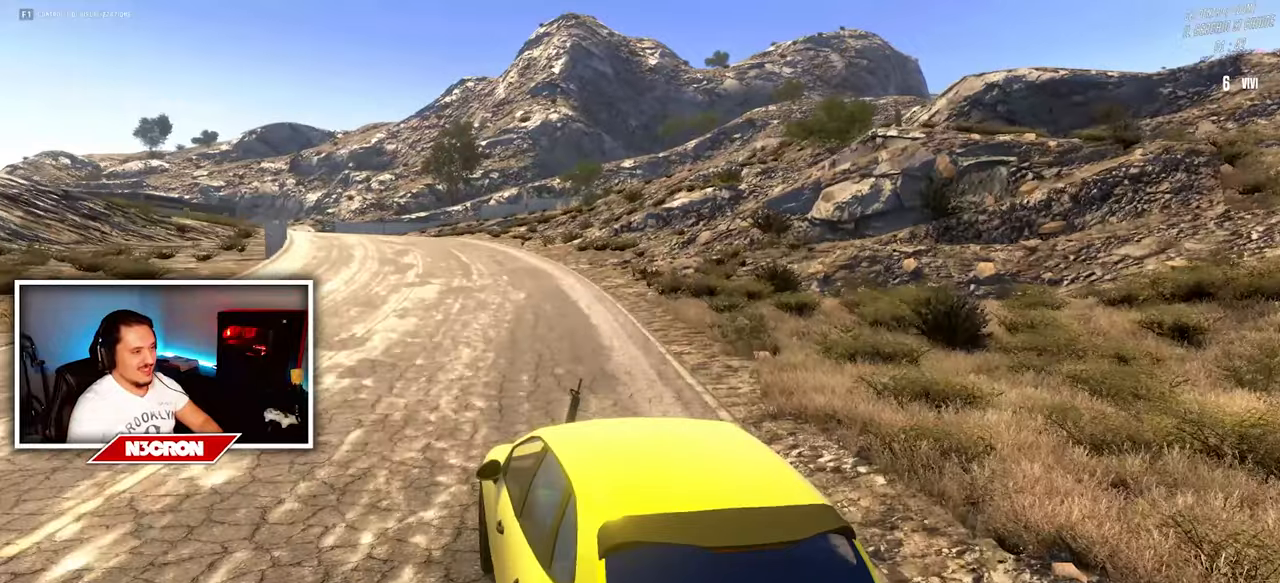
{"keys": ["w"], "mouse": [], "events": [[117, "d", "down"], [317, "d", "up"]]}
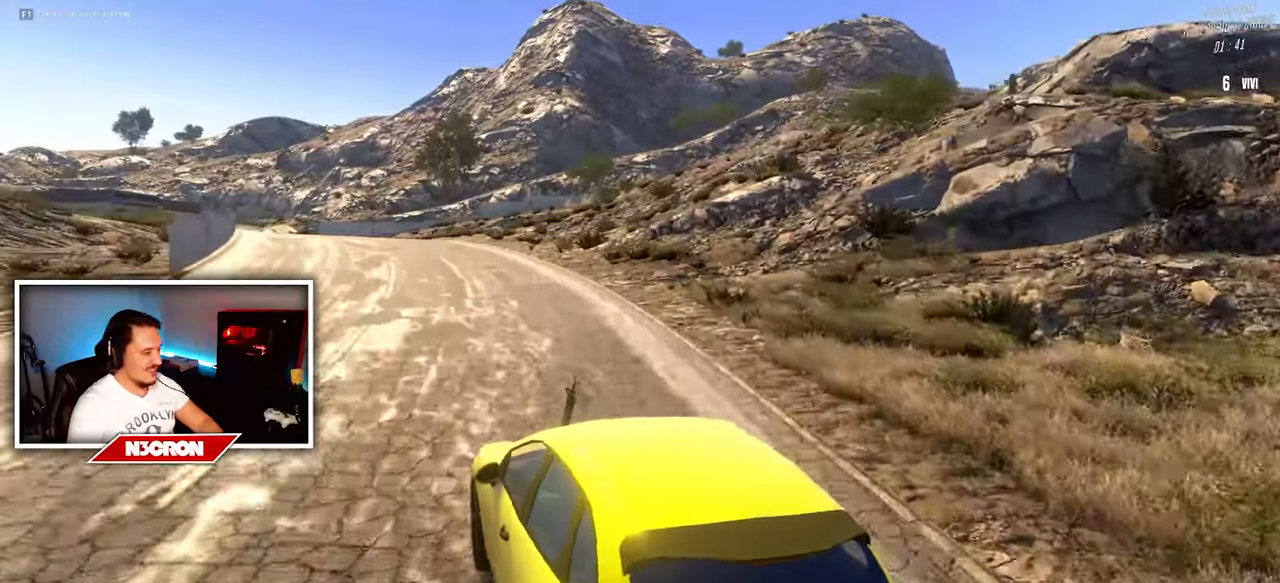
{"keys": ["d"], "mouse": [], "events": [[117, "d", "down"], [167, "w", "up"]]}
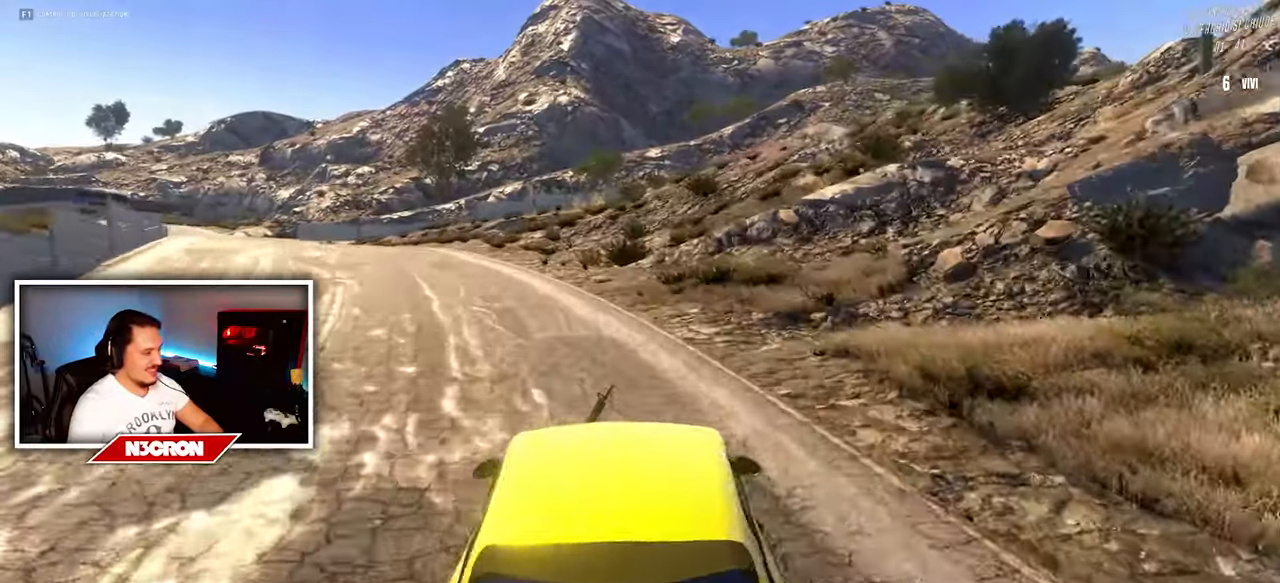
{"keys": ["d", "s"], "mouse": [], "events": [[167, "s", "down"]]}
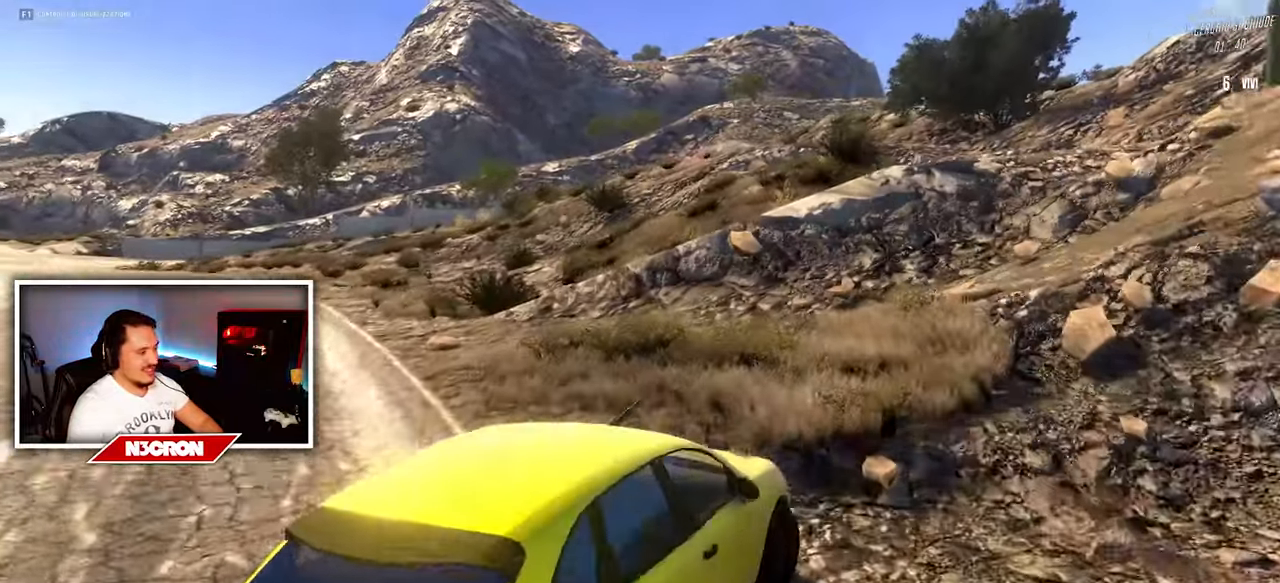
{"keys": ["d"], "mouse": [], "events": [[117, "s", "up"]]}
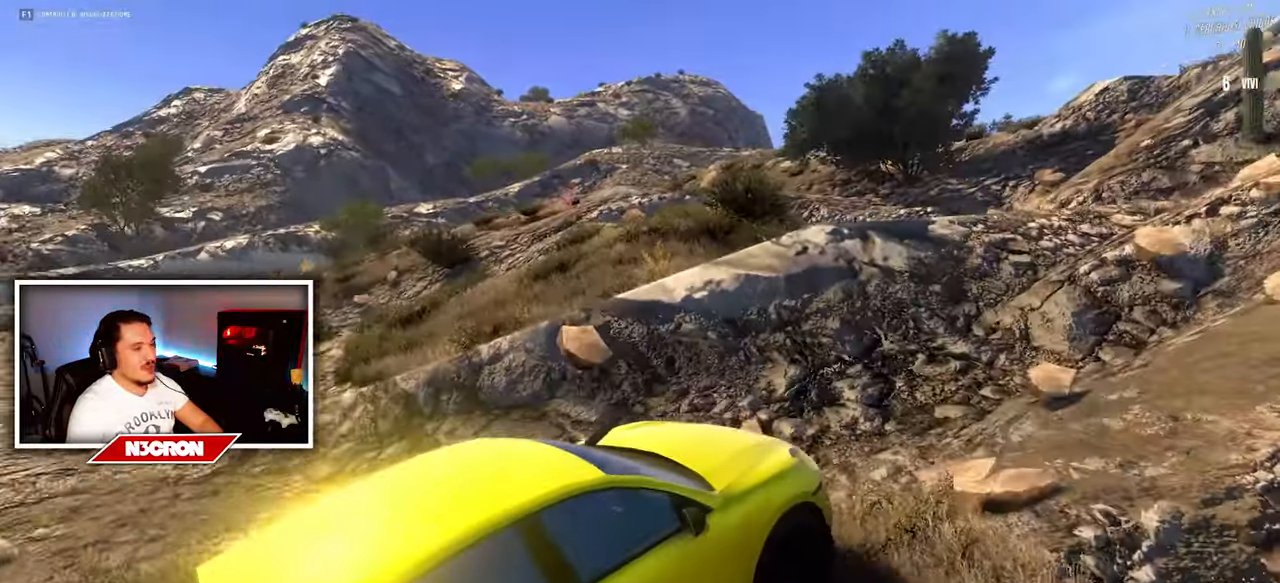
{"keys": ["d", "w"], "mouse": [], "events": [[167, "w", "down"]]}
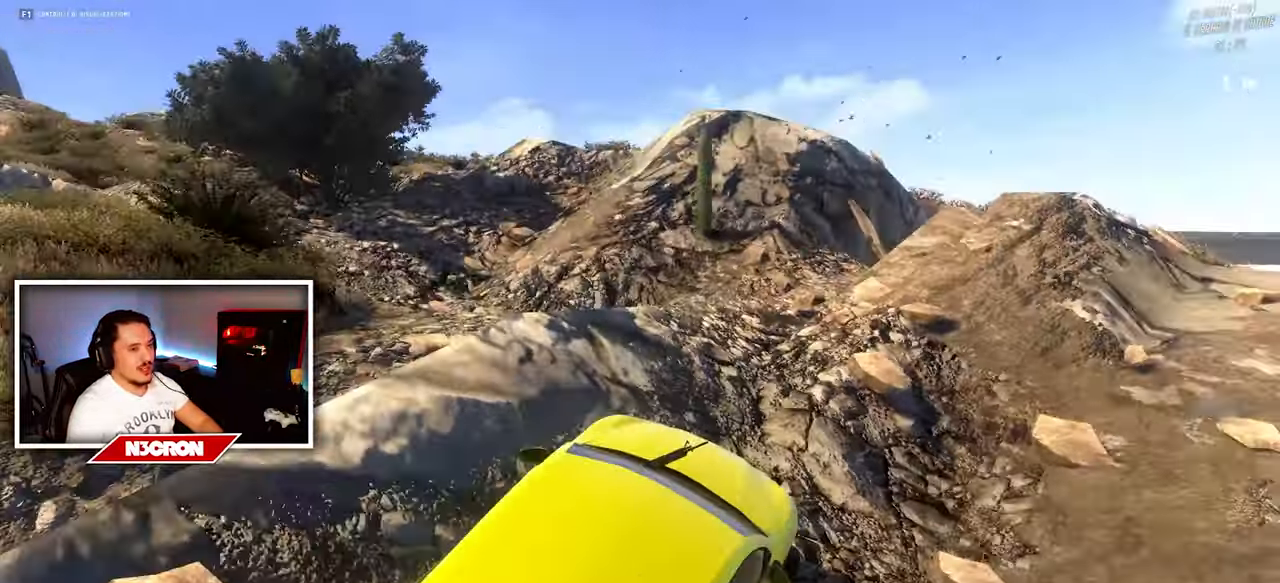
{"keys": ["a", "w"], "mouse": [], "events": [[100, "d", "up"], [200, "a", "down"]]}
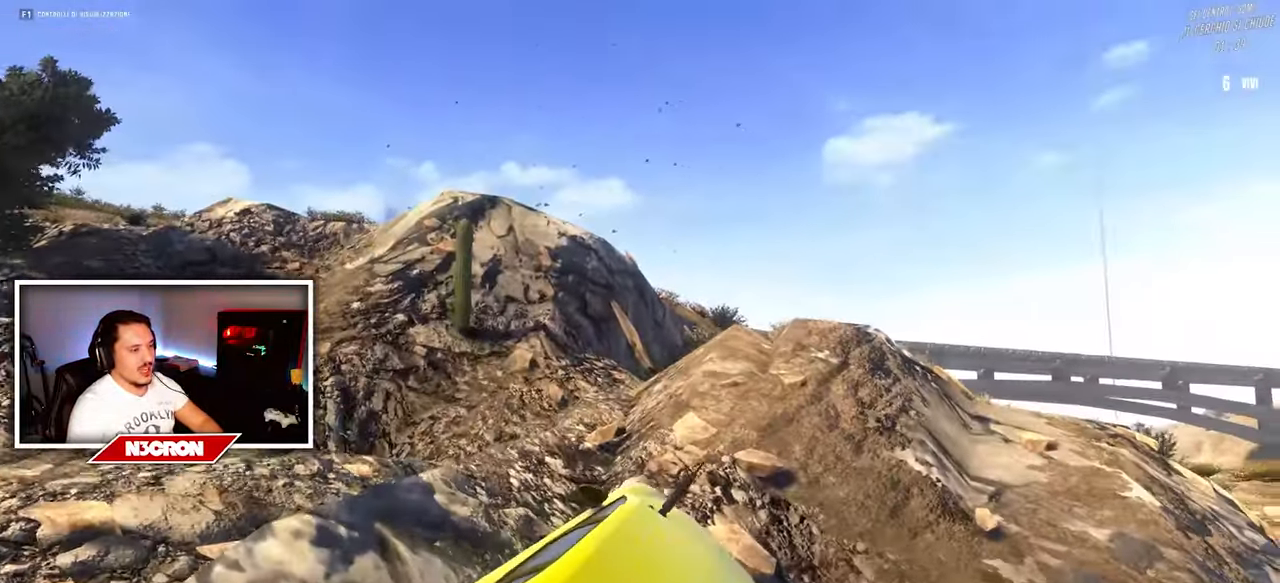
{"keys": ["a", "f", "w"], "mouse": [], "events": [[417, "f", "down"]]}
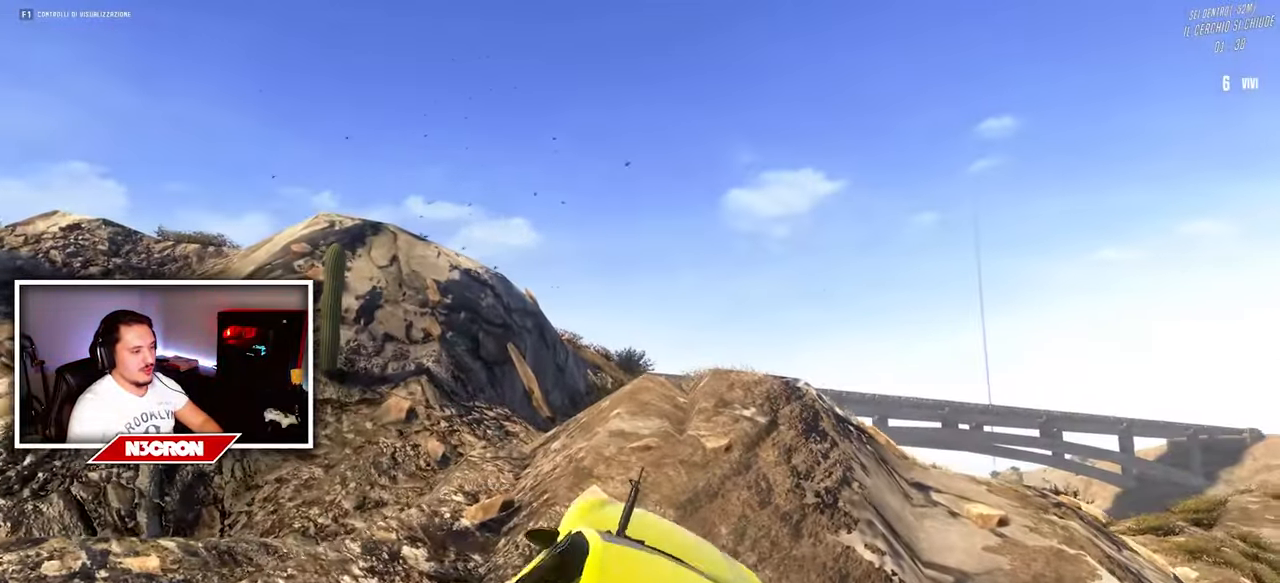
{"keys": ["w"], "mouse": [], "events": [[17, "f", "up"], [450, "a", "up"]]}
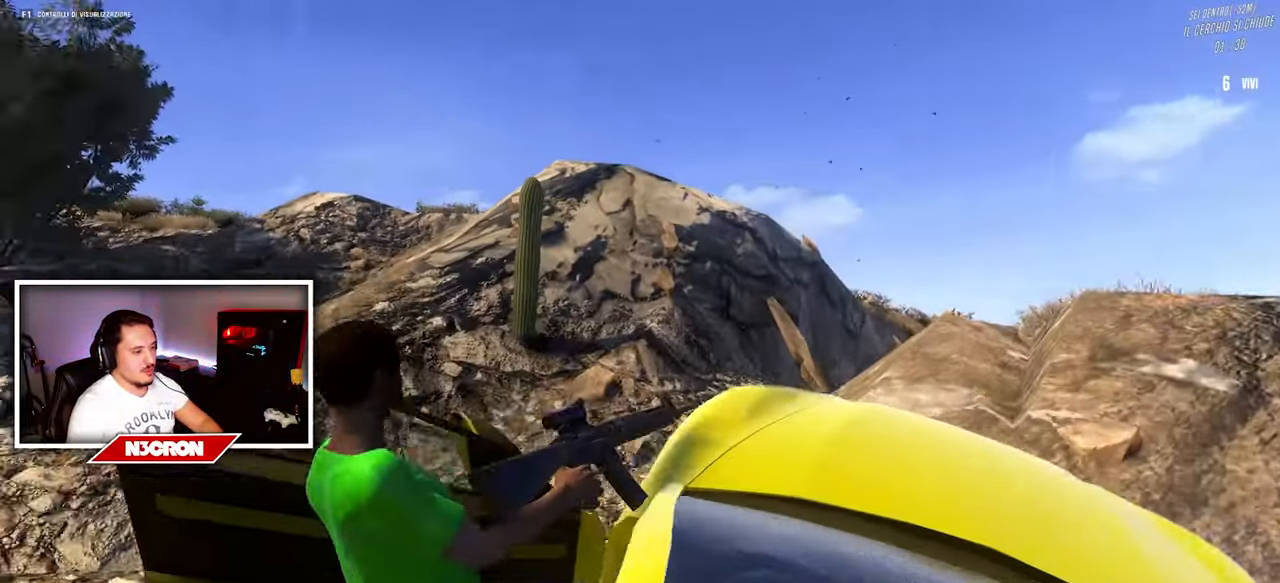
{"keys": ["w"], "mouse": []}
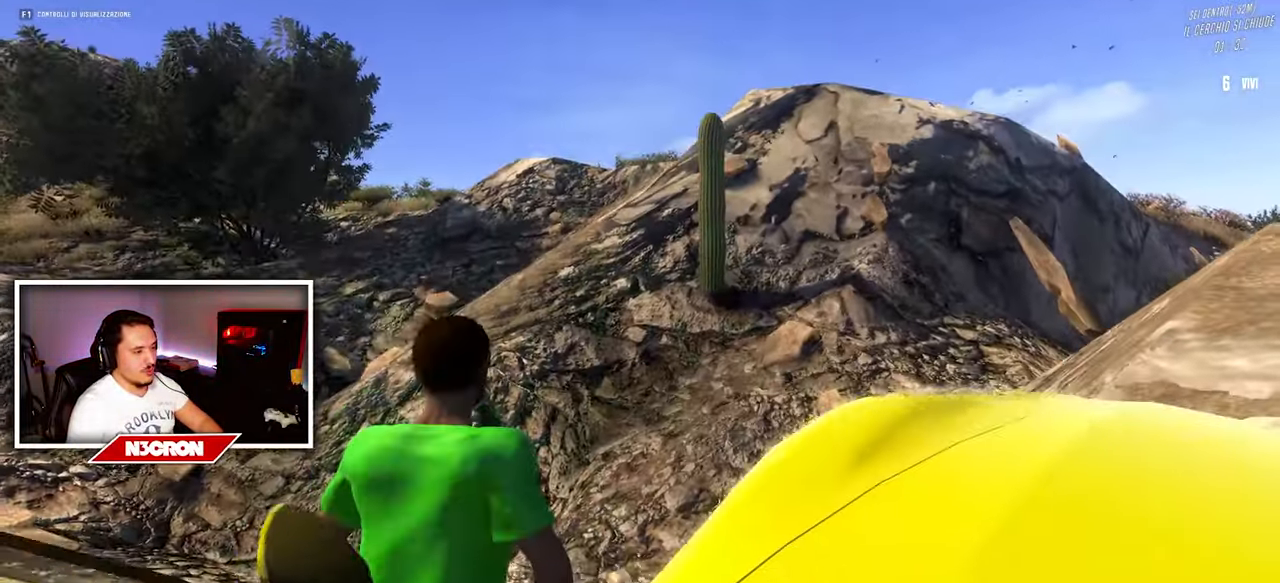
{"keys": ["w"], "mouse": [], "events": []}
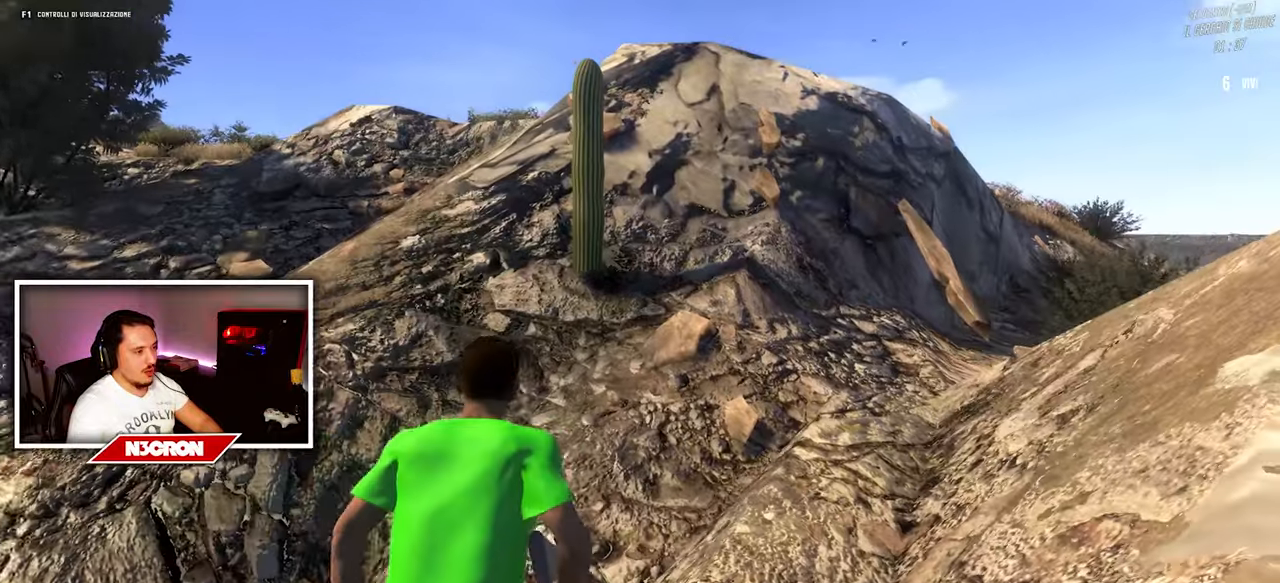
{"keys": [], "mouse": [], "events": [[450, "w", "up"]]}